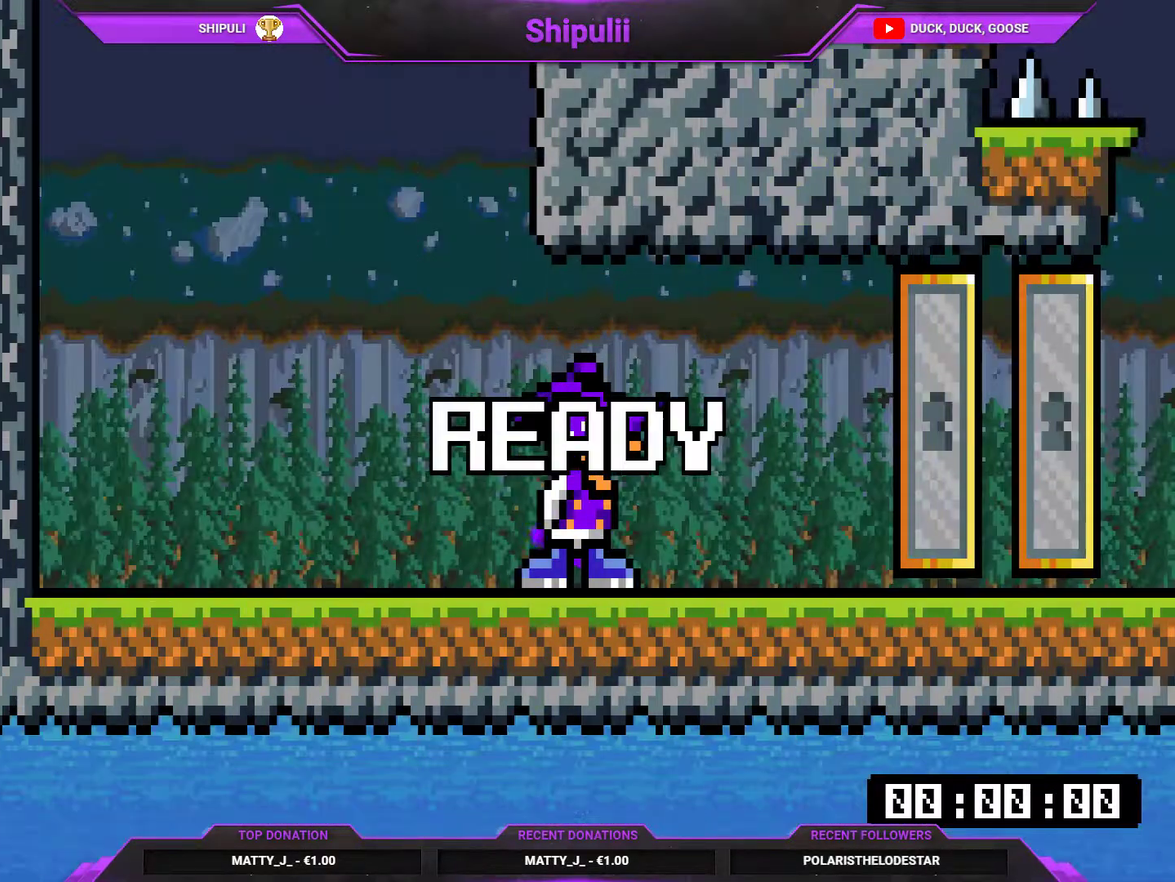
Gameplay with a controller (PlayStation layout); each line is a JSON object with the inputs held at the frame after it. "events" lists button and stick changes between this image and that frame as [ms after this image, input, new state], when the widget could be followed in between. Not read: L3 left_stick.
{"buttons": ["R1", "DPAD_RIGHT"], "right_stick": "center", "events": [[500, "R1", "down"]]}
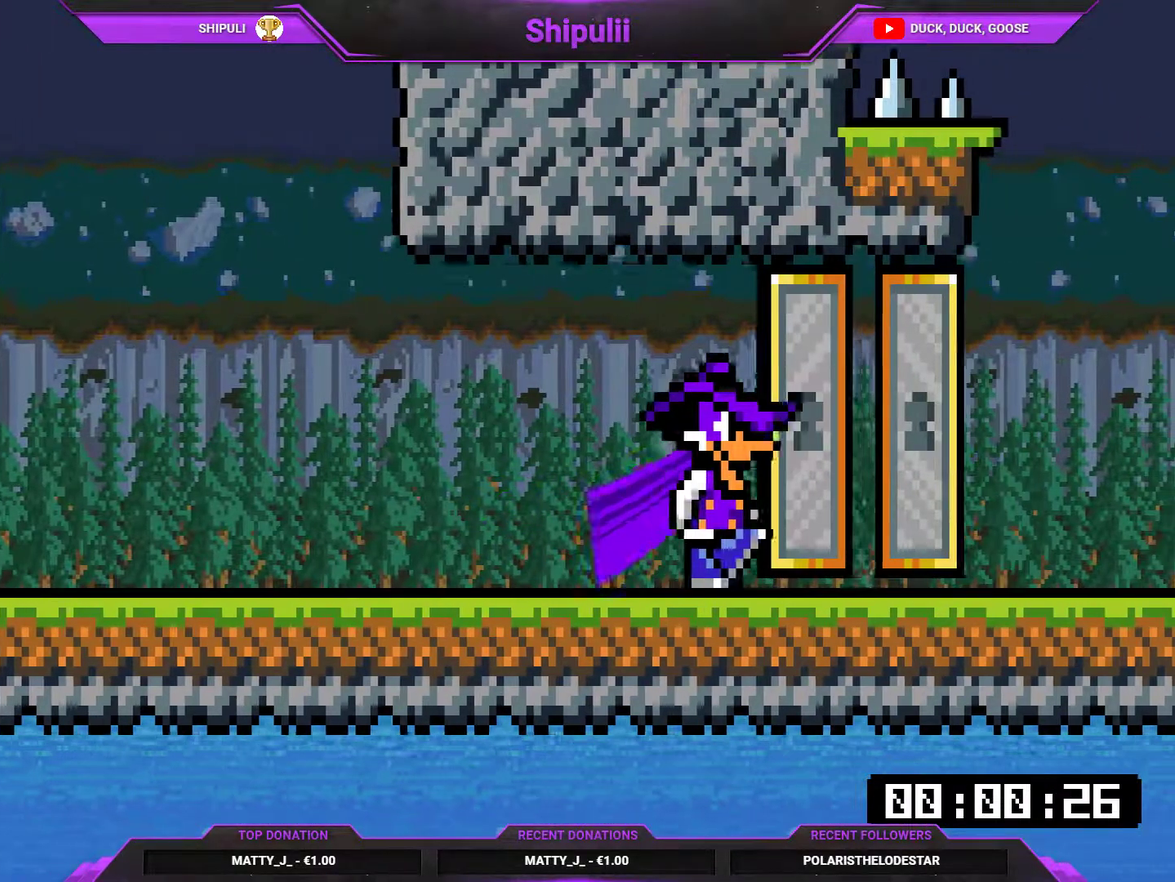
{"buttons": ["R1", "DPAD_RIGHT"], "right_stick": "center", "events": [[34, "DPAD_RIGHT", "up"], [134, "DPAD_RIGHT", "down"], [134, "R1", "up"], [234, "DPAD_RIGHT", "up"], [234, "R1", "down"], [301, "DPAD_RIGHT", "down"], [301, "R1", "up"], [401, "DPAD_RIGHT", "up"], [434, "R1", "down"], [467, "DPAD_RIGHT", "down"]]}
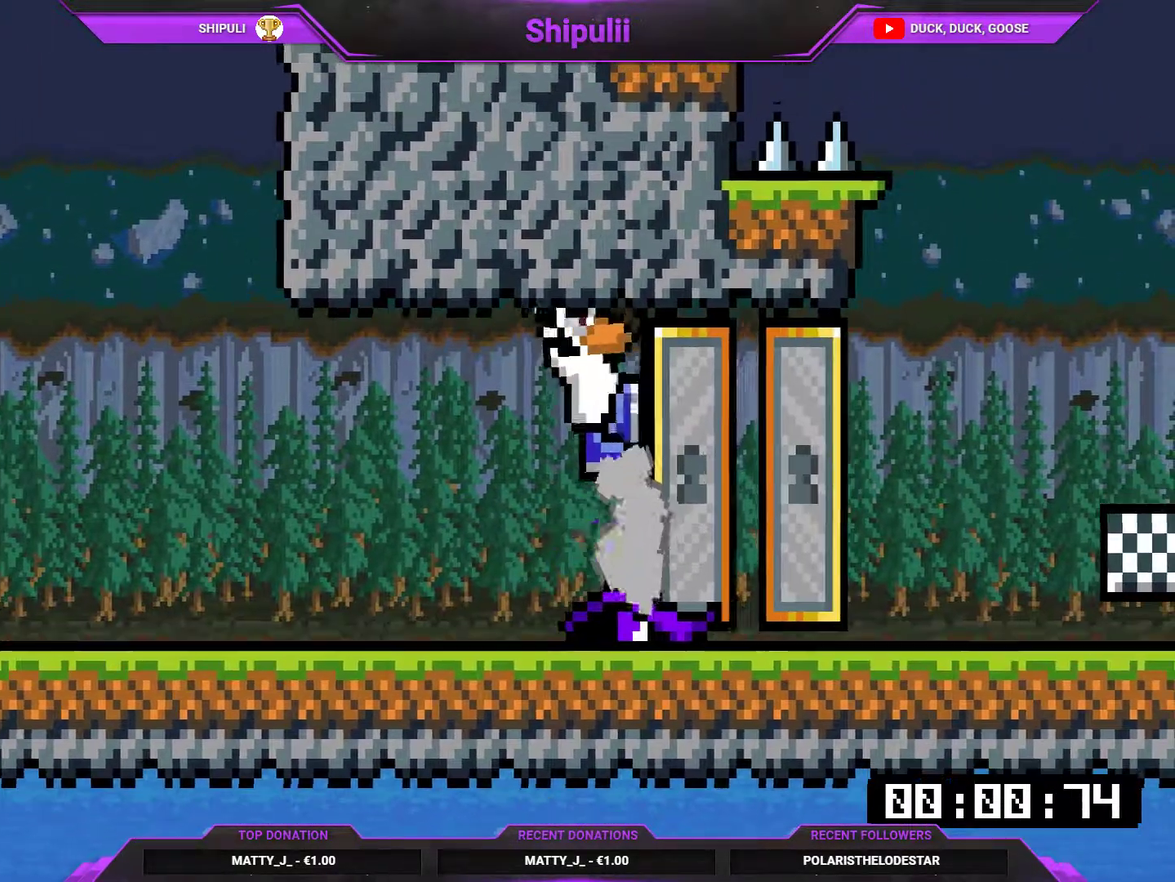
{"buttons": ["R1"], "right_stick": "center", "events": [[17, "R1", "up"], [117, "DPAD_RIGHT", "up"], [117, "R1", "down"], [184, "DPAD_RIGHT", "down"], [184, "R1", "up"], [317, "DPAD_RIGHT", "up"], [317, "R1", "down"], [384, "DPAD_RIGHT", "down"], [384, "R1", "up"], [484, "DPAD_RIGHT", "up"], [484, "R1", "down"]]}
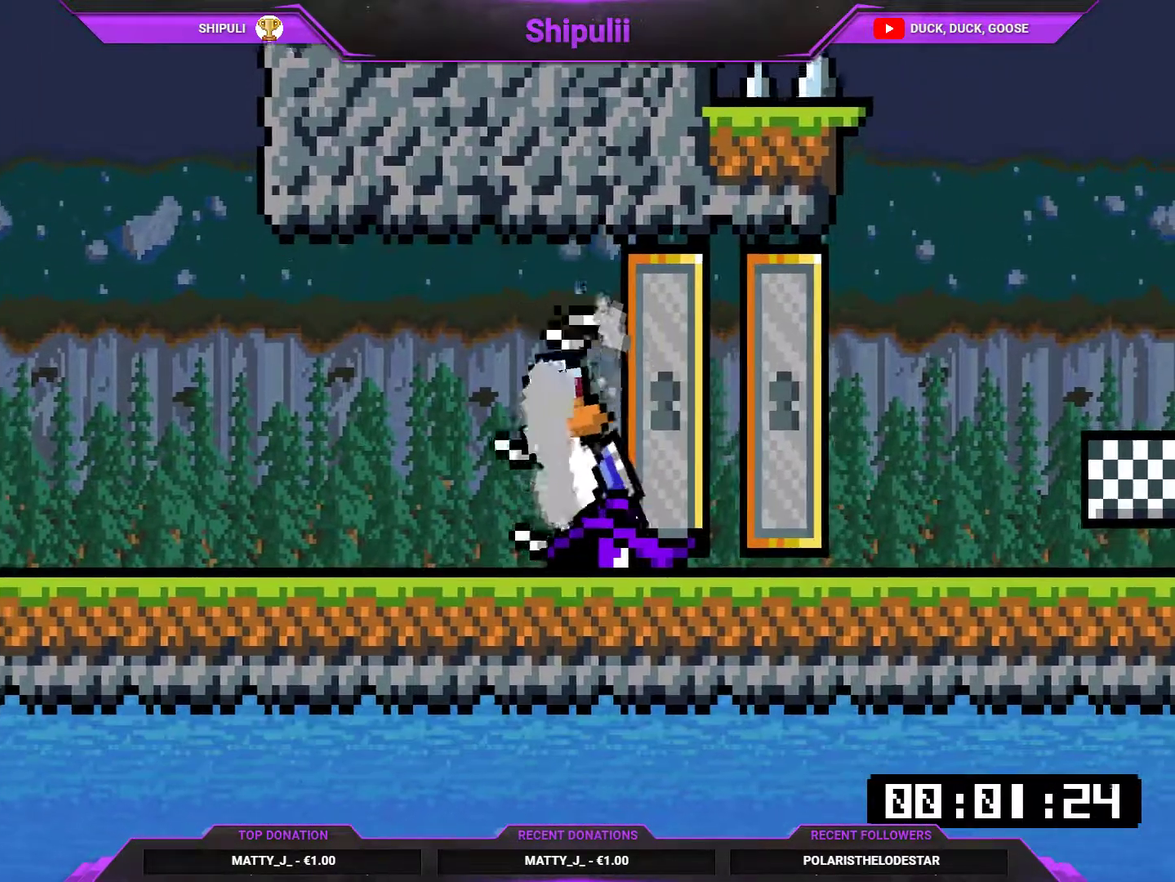
{"buttons": [], "right_stick": "center", "events": [[50, "DPAD_RIGHT", "down"], [50, "R1", "up"], [150, "DPAD_RIGHT", "up"], [183, "R1", "down"], [217, "DPAD_RIGHT", "down"], [250, "R1", "up"], [333, "DPAD_RIGHT", "up"], [367, "R1", "down"], [417, "DPAD_RIGHT", "down"], [450, "R1", "up"], [500, "DPAD_RIGHT", "up"]]}
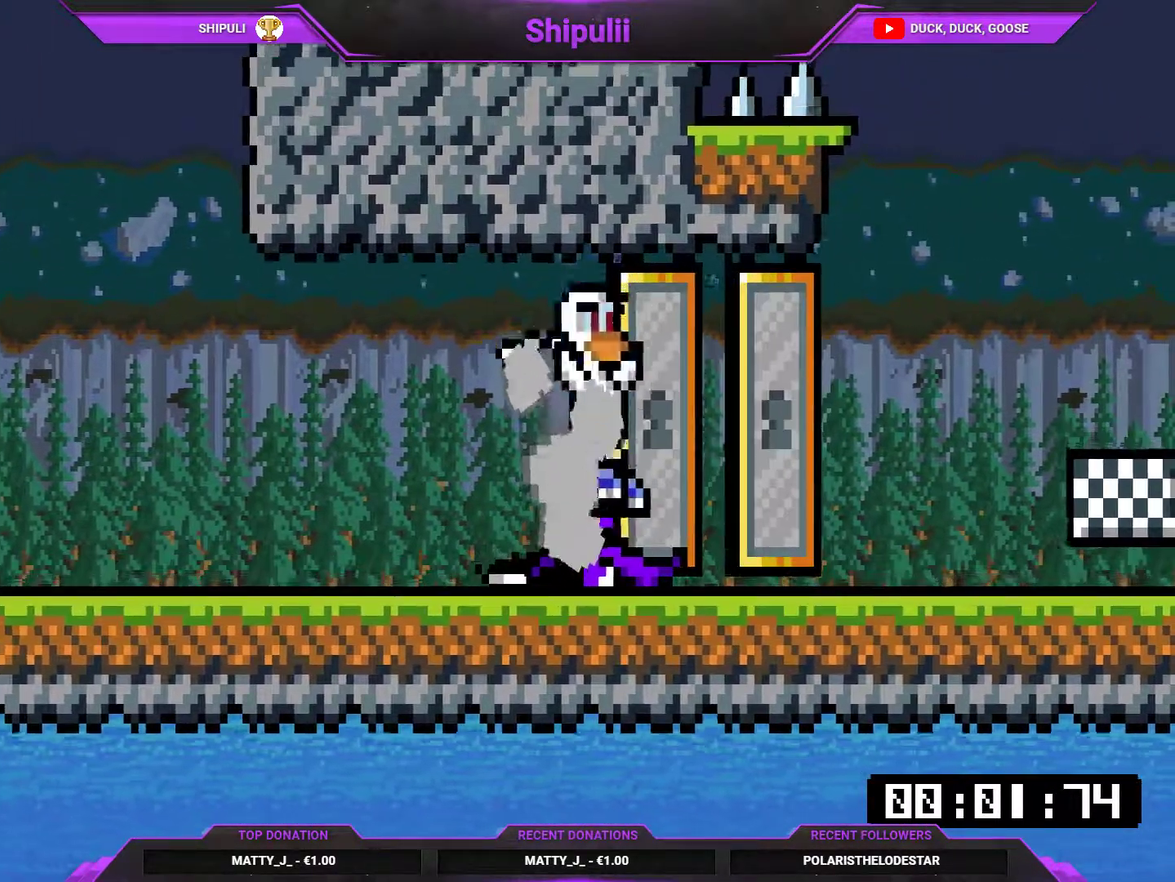
{"buttons": ["DPAD_RIGHT"], "right_stick": "center", "events": [[33, "R1", "down"], [100, "DPAD_RIGHT", "down"], [100, "R1", "up"], [167, "DPAD_RIGHT", "up"], [234, "R1", "down"], [267, "DPAD_RIGHT", "down"], [300, "R1", "up"], [367, "DPAD_RIGHT", "up"], [434, "R1", "down"], [467, "DPAD_RIGHT", "down"], [501, "R1", "up"]]}
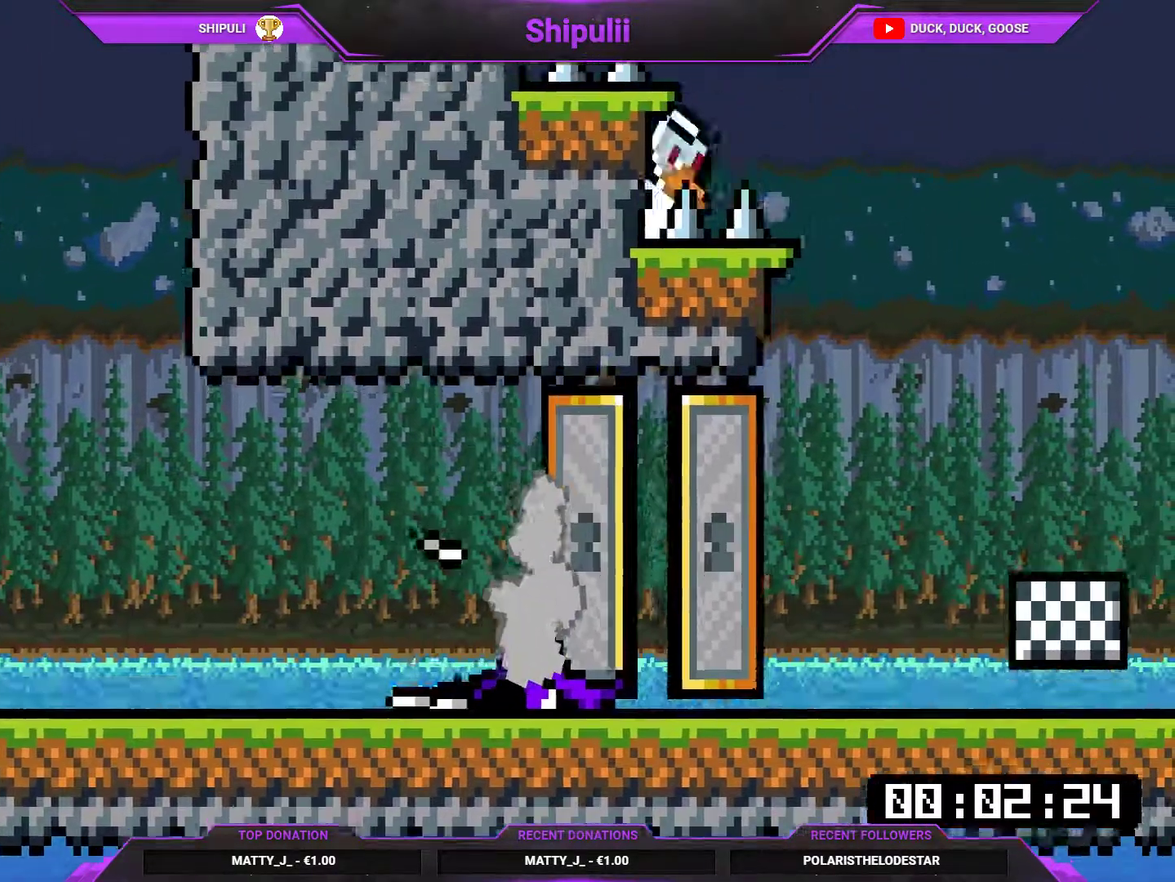
{"buttons": ["CIRCLE"], "right_stick": "center", "events": [[66, "DPAD_RIGHT", "up"], [133, "R1", "down"], [200, "DPAD_RIGHT", "down"], [200, "R1", "up"], [300, "DPAD_RIGHT", "up"], [467, "CIRCLE", "down"]]}
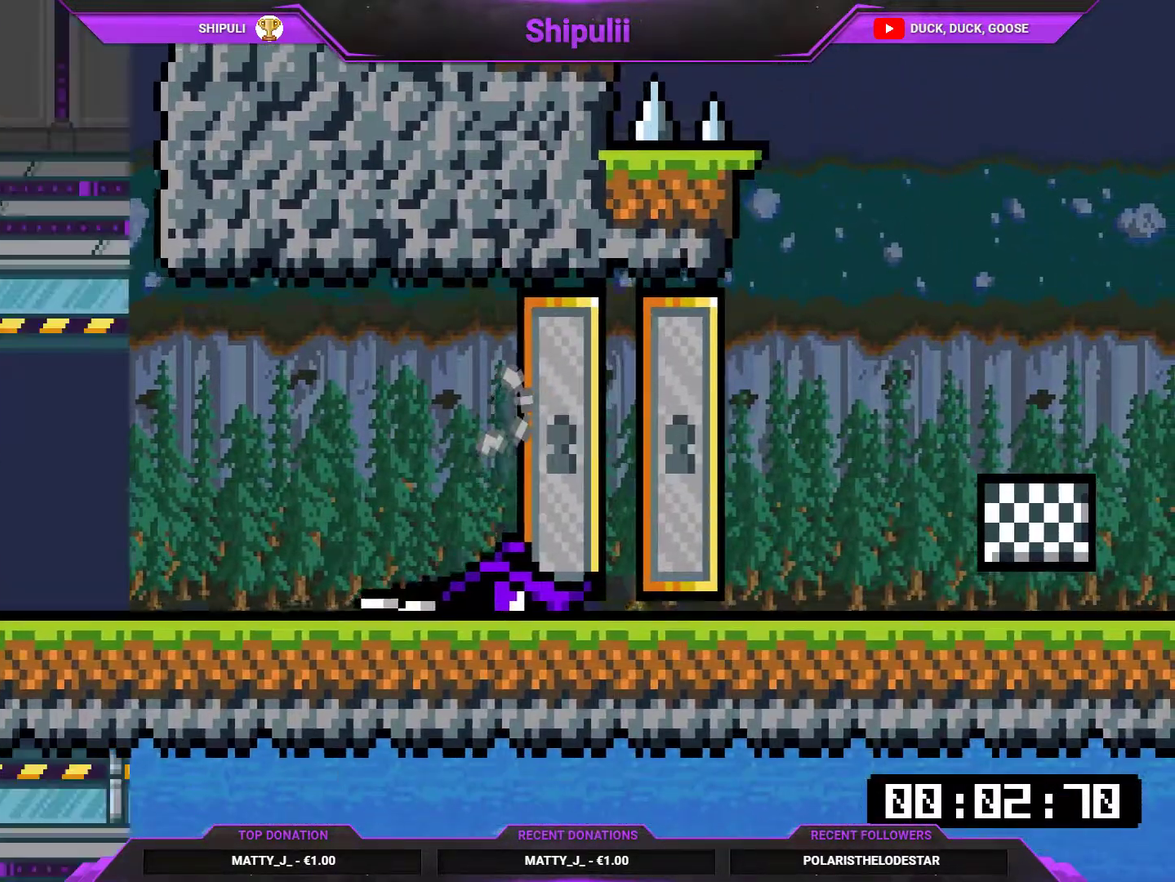
{"buttons": ["DPAD_RIGHT"], "right_stick": "center", "events": [[67, "CIRCLE", "up"], [200, "DPAD_RIGHT", "down"], [334, "DPAD_RIGHT", "up"], [384, "DPAD_RIGHT", "down"]]}
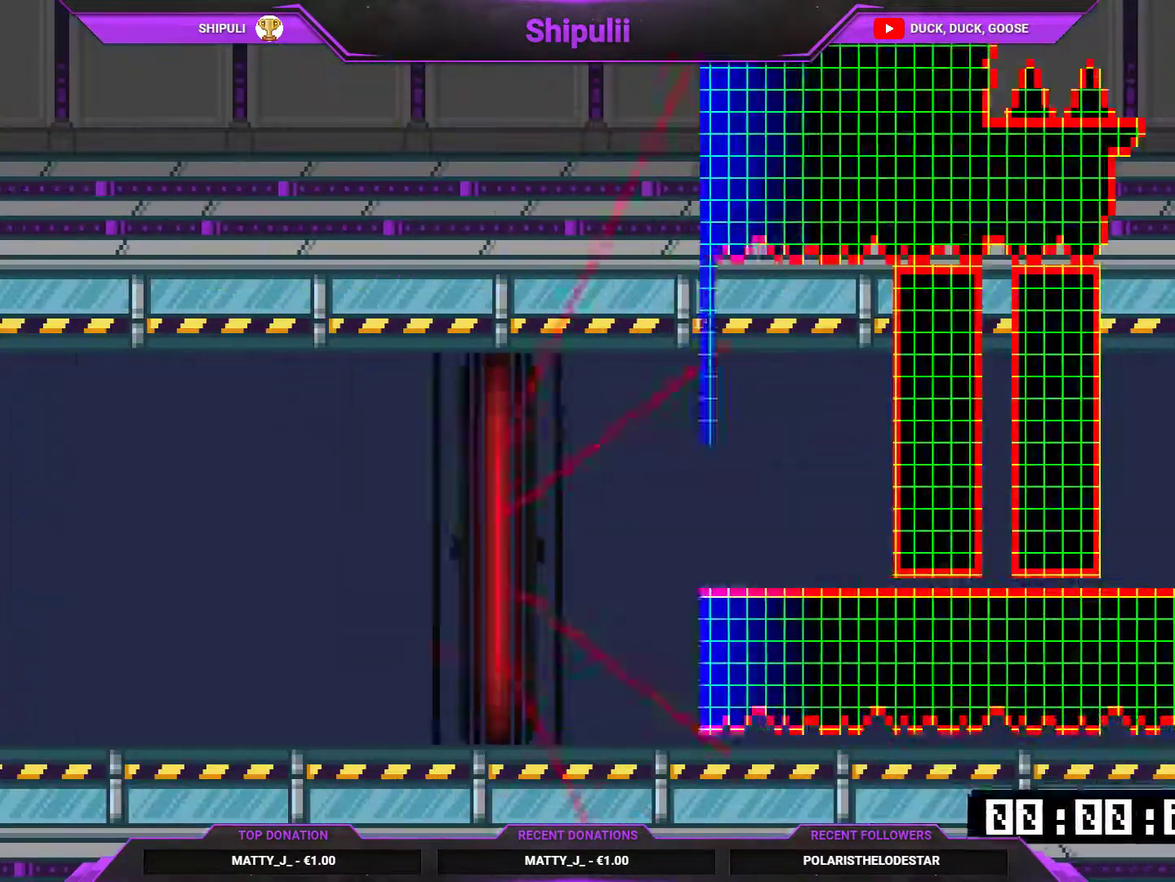
{"buttons": ["DPAD_RIGHT"], "right_stick": "center", "events": []}
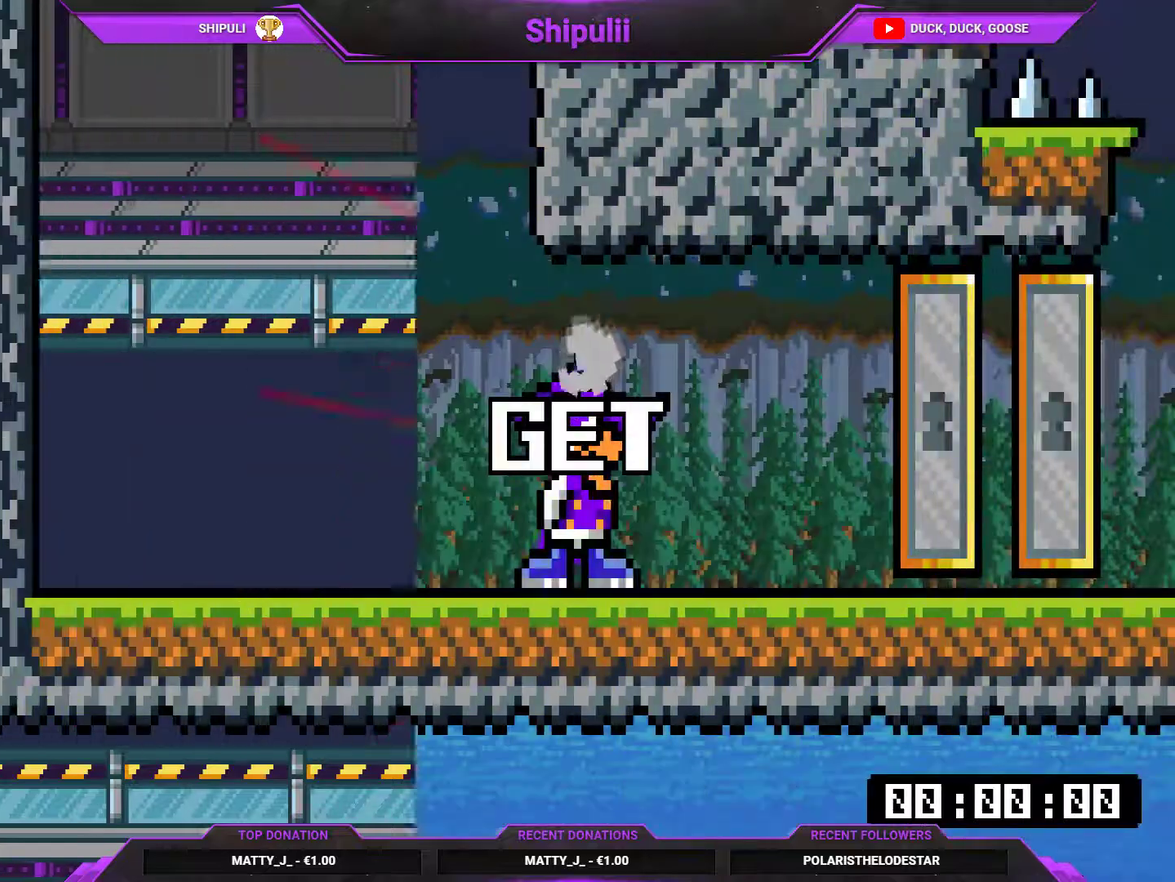
{"buttons": ["DPAD_RIGHT"], "right_stick": "center", "events": []}
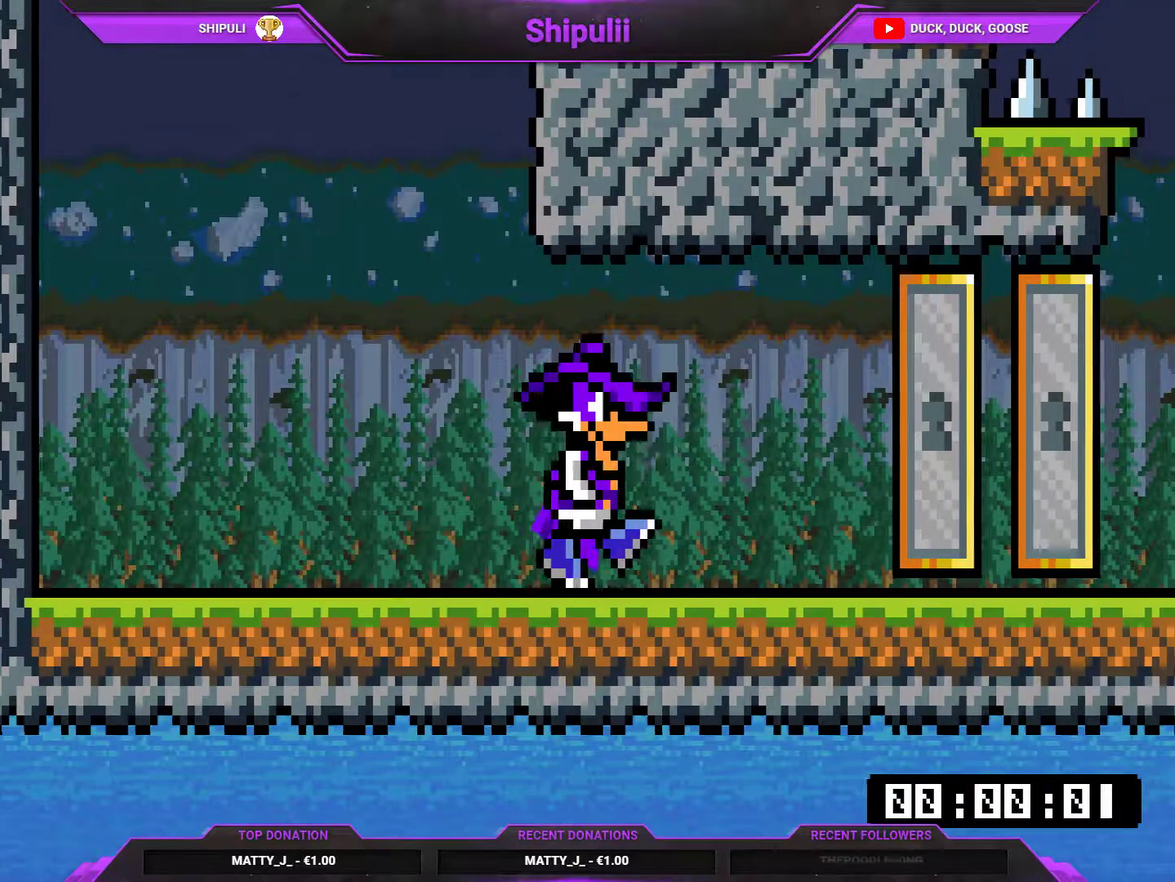
{"buttons": ["DPAD_RIGHT"], "right_stick": "center", "events": [[217, "R1", "down"], [234, "DPAD_RIGHT", "up"], [317, "DPAD_RIGHT", "down"], [317, "R1", "up"], [367, "R1", "down"], [417, "DPAD_RIGHT", "up"], [484, "DPAD_RIGHT", "down"], [484, "R1", "up"]]}
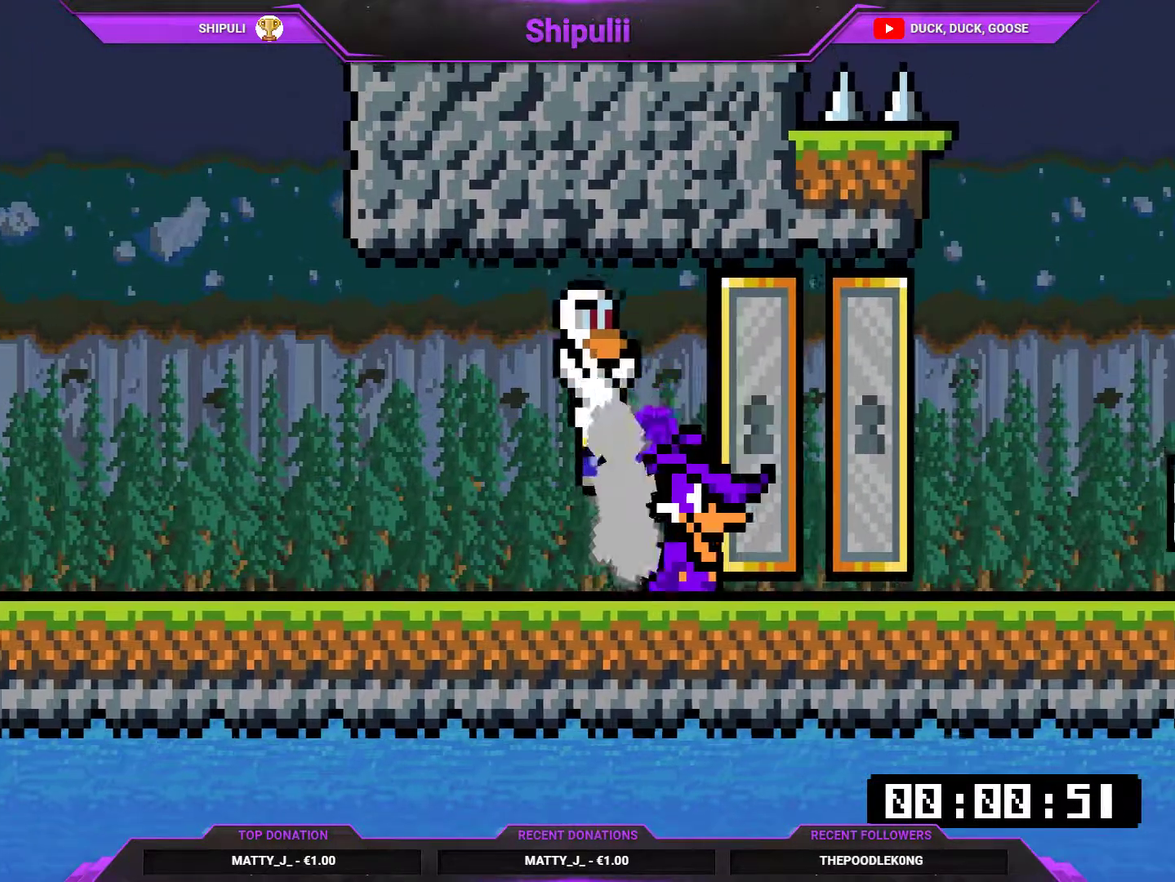
{"buttons": ["DPAD_RIGHT"], "right_stick": "center", "events": [[34, "R1", "down"], [101, "R1", "up"], [201, "R1", "down"], [234, "DPAD_RIGHT", "up"], [301, "DPAD_RIGHT", "down"], [301, "R1", "up"], [367, "R1", "down"], [401, "DPAD_RIGHT", "up"], [434, "R1", "up"], [468, "DPAD_RIGHT", "down"]]}
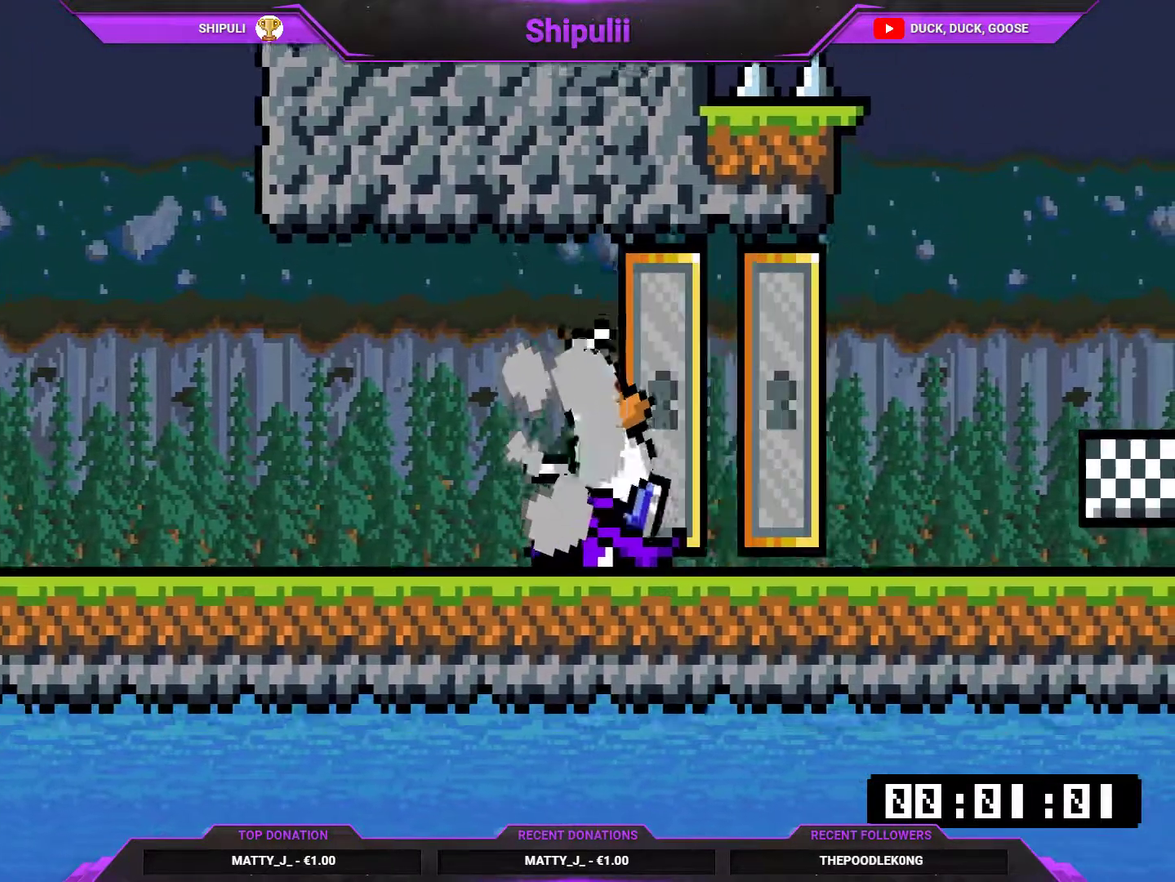
{"buttons": ["DPAD_RIGHT"], "right_stick": "center", "events": [[67, "DPAD_RIGHT", "up"], [67, "R1", "down"], [133, "DPAD_RIGHT", "down"], [133, "R1", "up"], [234, "DPAD_RIGHT", "up"], [234, "R1", "down"], [300, "DPAD_RIGHT", "down"], [300, "R1", "up"], [400, "DPAD_RIGHT", "up"], [434, "R1", "down"], [467, "DPAD_RIGHT", "down"], [500, "R1", "up"]]}
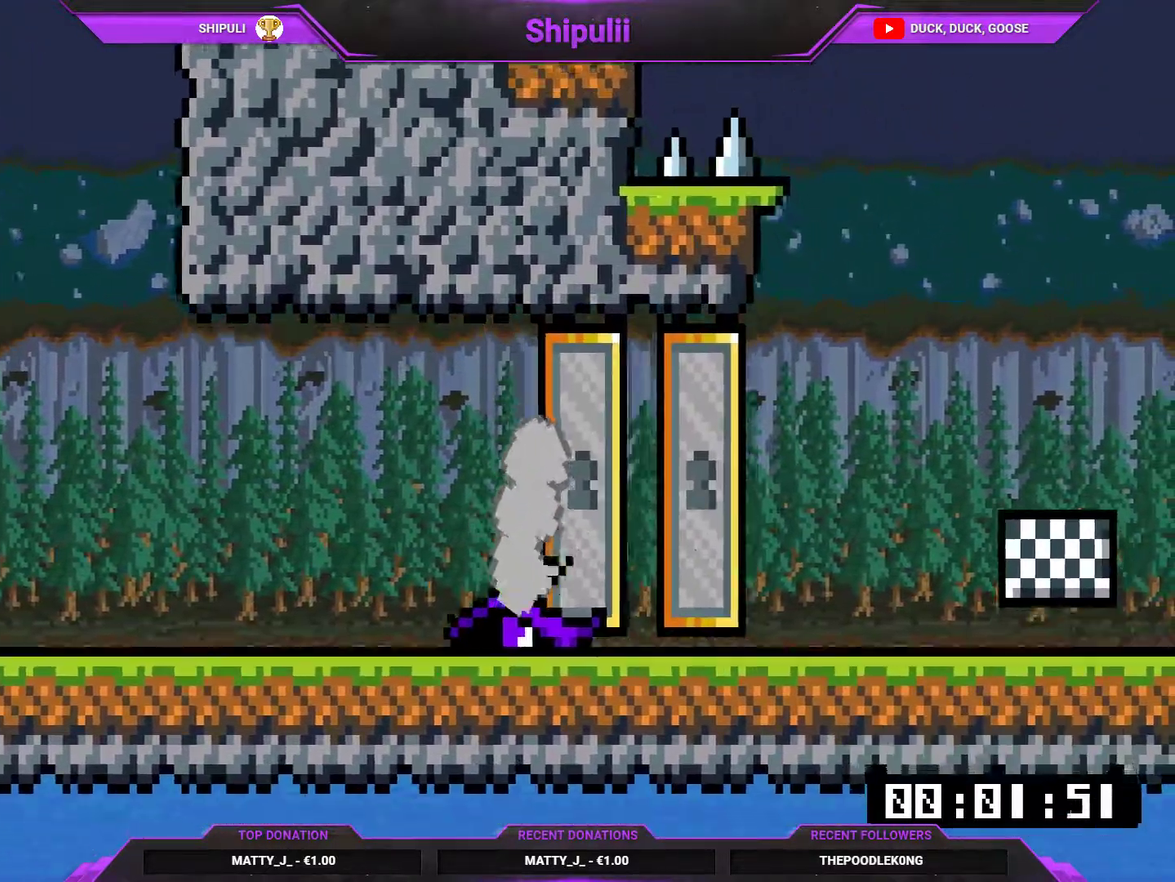
{"buttons": [], "right_stick": "center", "events": [[67, "DPAD_RIGHT", "up"], [267, "CIRCLE", "down"], [351, "CIRCLE", "up"]]}
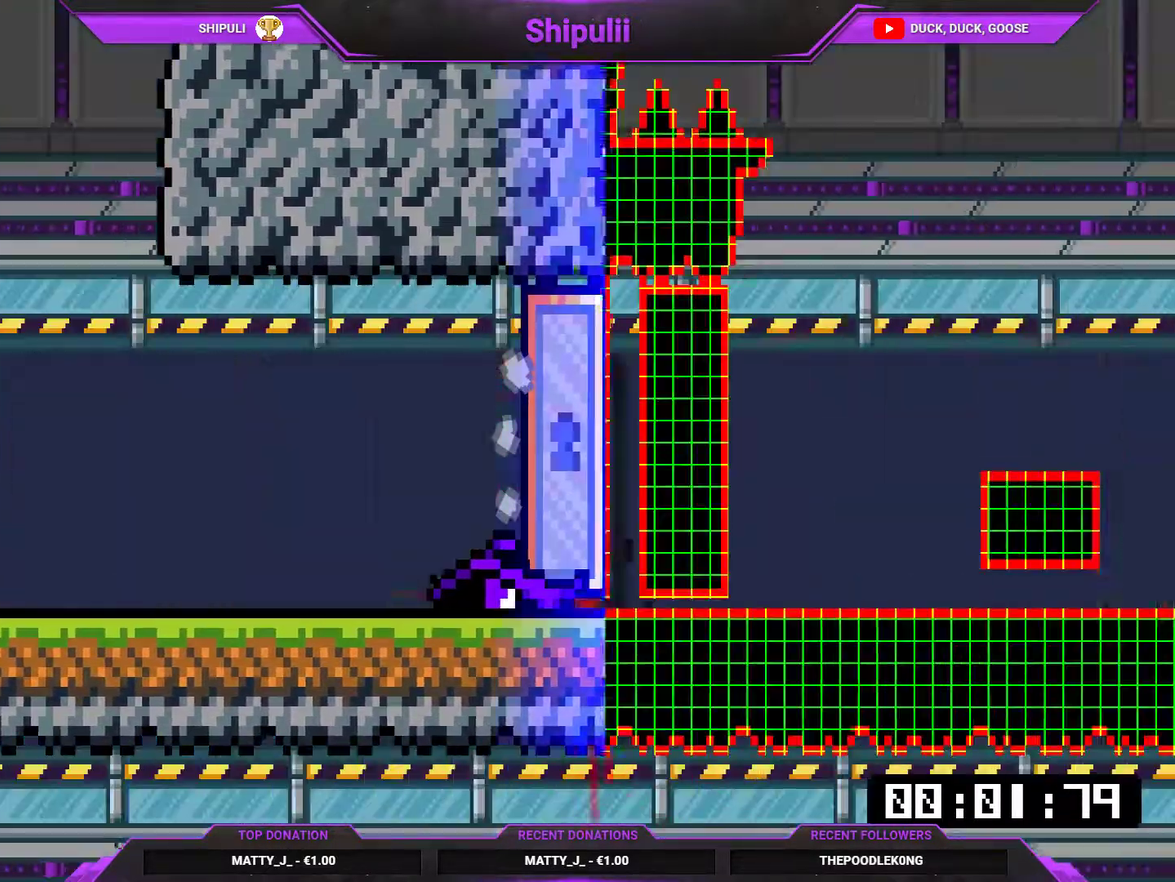
{"buttons": ["DPAD_RIGHT"], "right_stick": "center", "events": [[284, "DPAD_RIGHT", "down"]]}
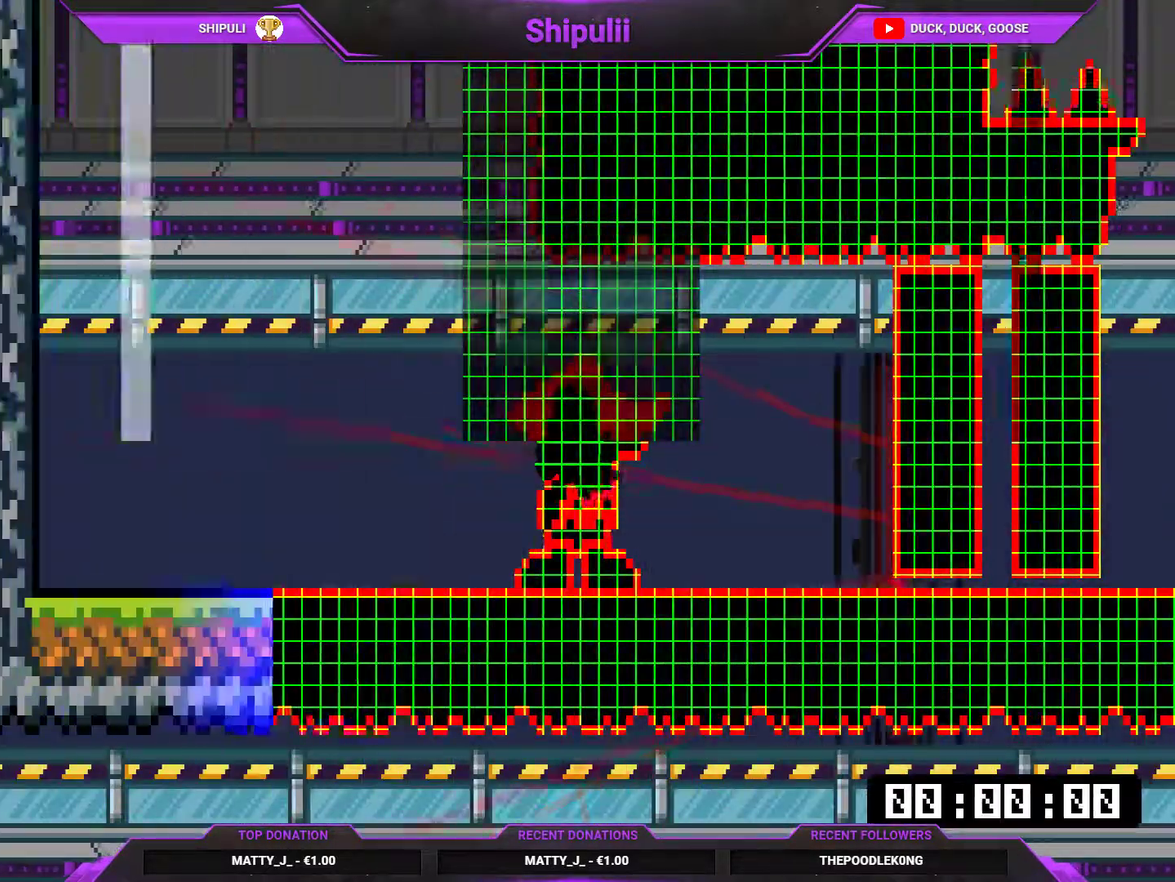
{"buttons": ["DPAD_RIGHT"], "right_stick": "center", "events": []}
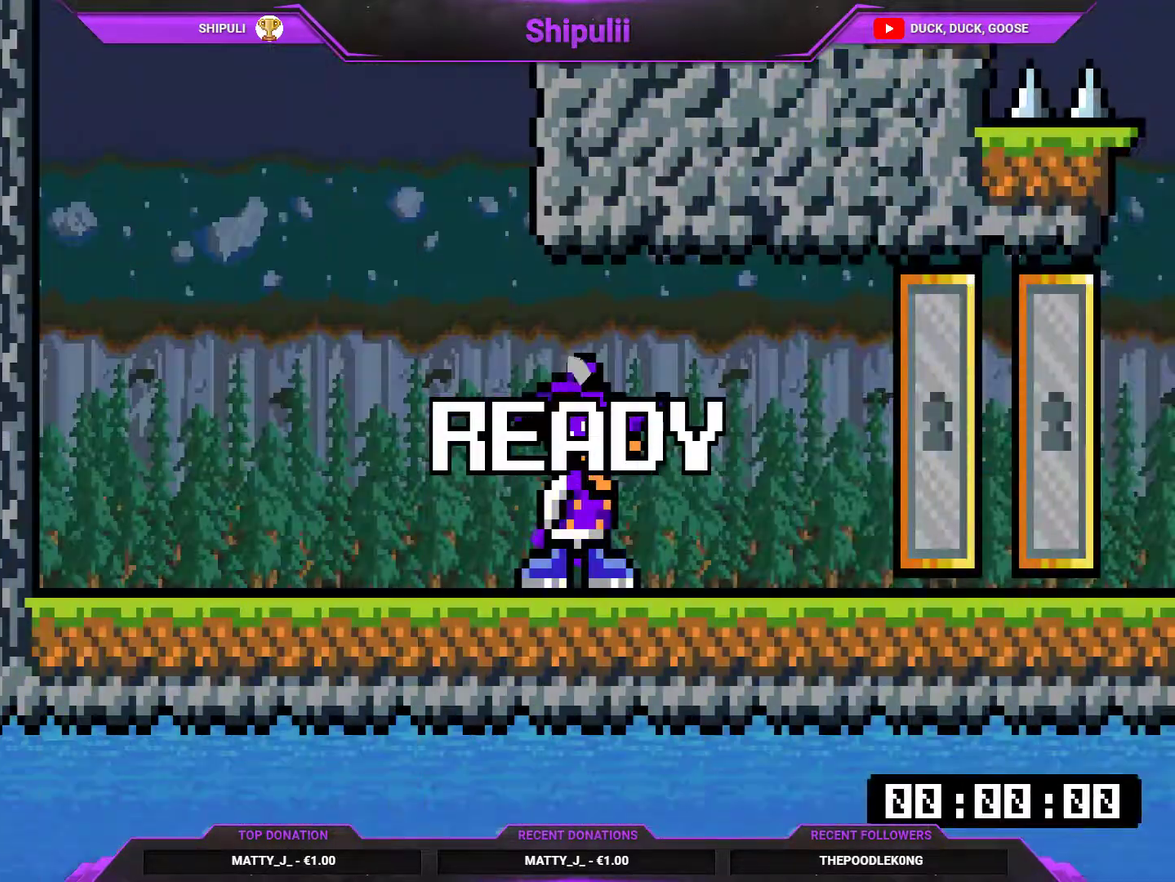
{"buttons": ["DPAD_RIGHT"], "right_stick": "center", "events": []}
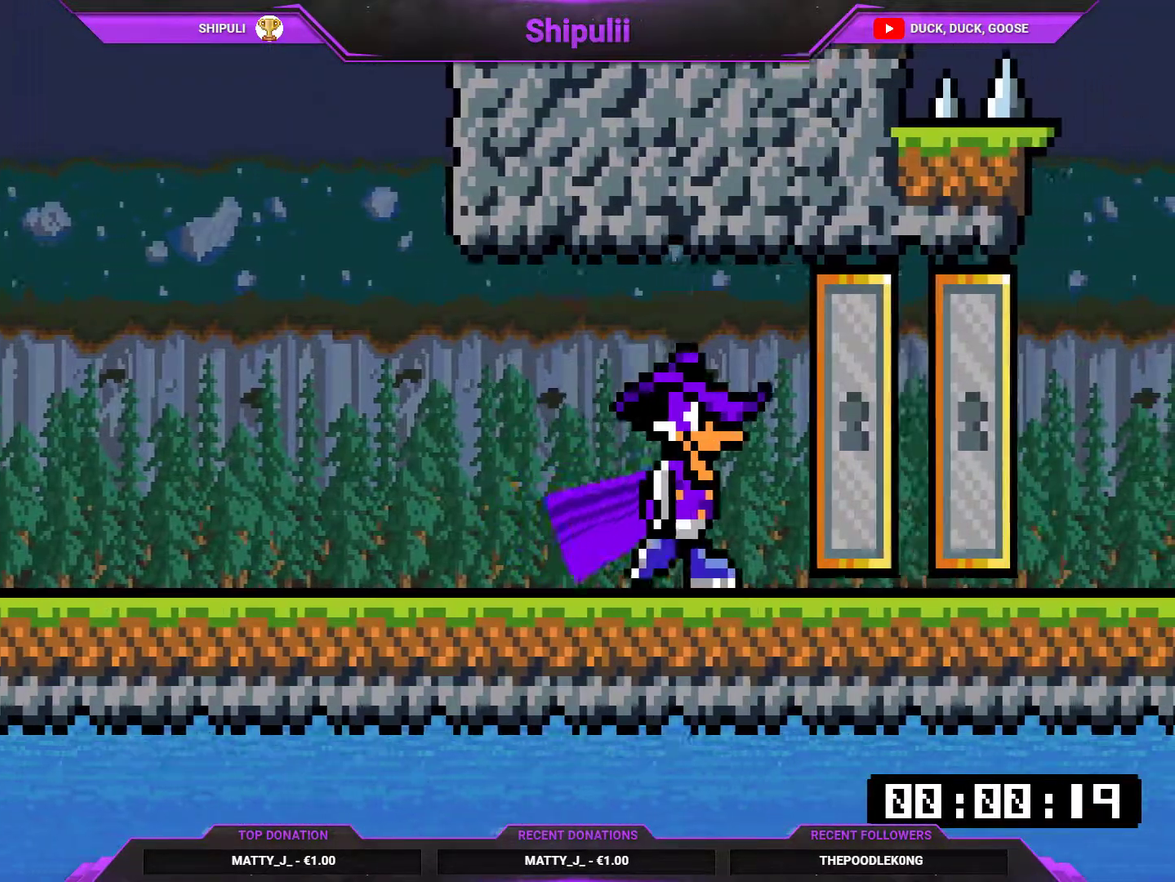
{"buttons": ["R1"], "right_stick": "center", "events": [[67, "DPAD_RIGHT", "up"], [67, "R1", "down"], [134, "R1", "up"], [167, "DPAD_RIGHT", "down"], [267, "DPAD_RIGHT", "up"], [267, "R1", "down"], [334, "DPAD_RIGHT", "down"], [334, "R1", "up"], [434, "DPAD_RIGHT", "up"], [468, "R1", "down"]]}
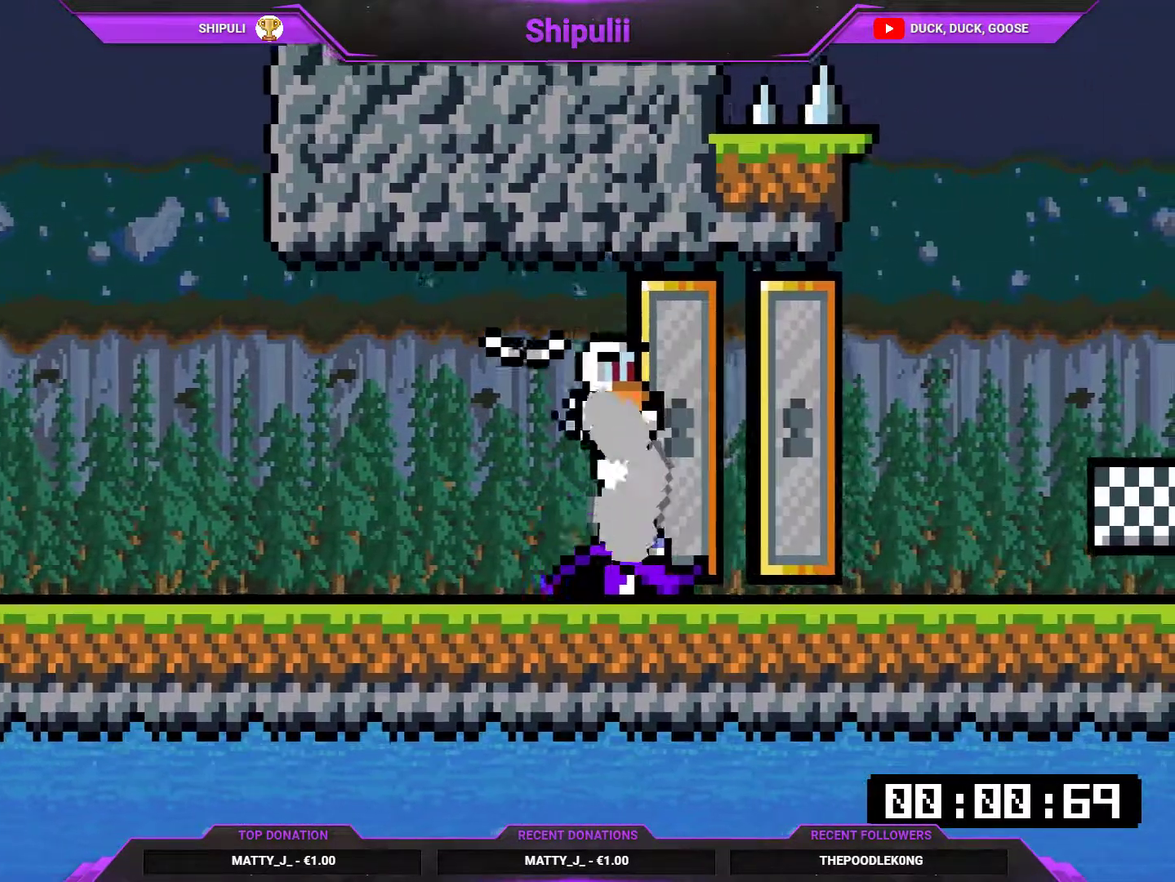
{"buttons": [], "right_stick": "center", "events": [[33, "DPAD_RIGHT", "down"], [33, "R1", "up"], [133, "DPAD_RIGHT", "up"], [167, "R1", "down"], [200, "DPAD_RIGHT", "down"], [234, "R1", "up"], [334, "DPAD_RIGHT", "up"], [367, "R1", "down"], [400, "DPAD_RIGHT", "down"], [433, "R1", "up"], [500, "DPAD_RIGHT", "up"]]}
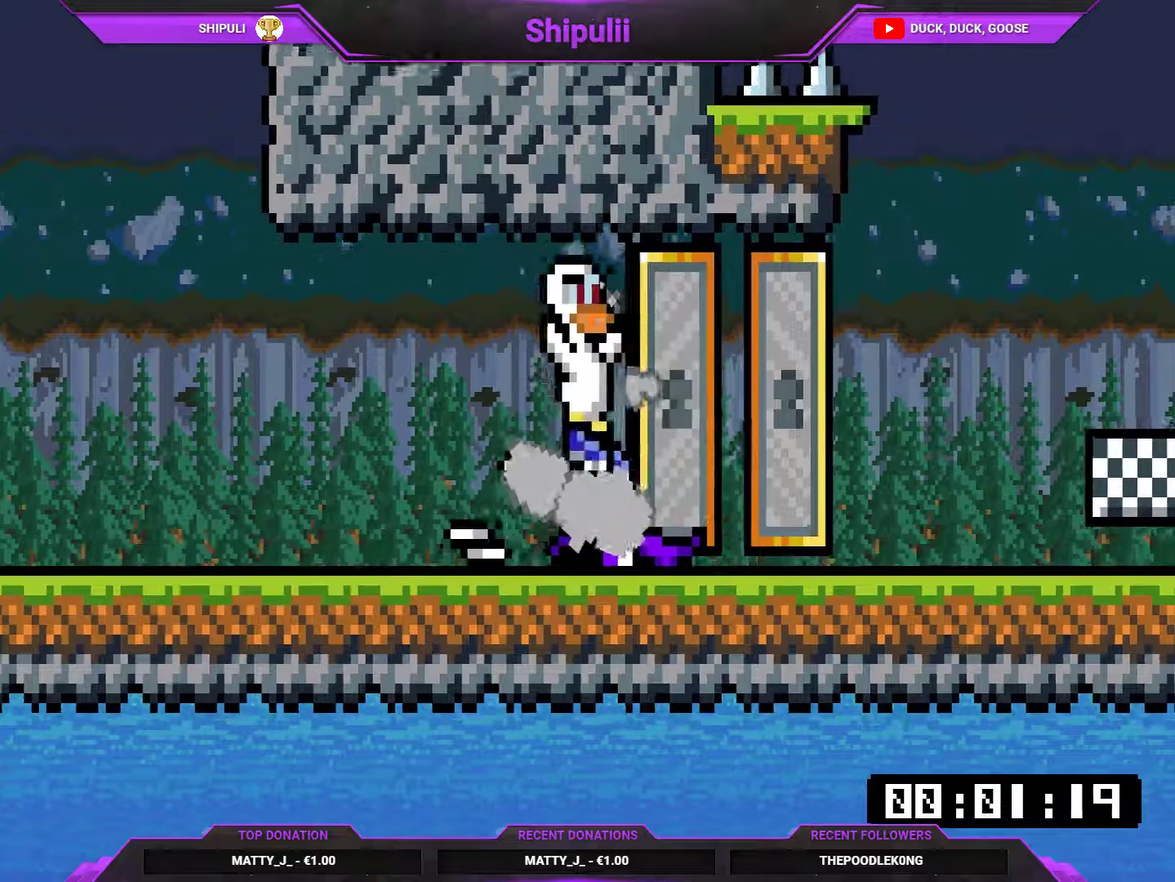
{"buttons": ["DPAD_RIGHT"], "right_stick": "center", "events": [[33, "R1", "down"], [67, "DPAD_RIGHT", "down"], [133, "R1", "up"], [167, "DPAD_RIGHT", "up"], [233, "DPAD_RIGHT", "down"], [233, "R1", "down"], [283, "R1", "up"], [333, "DPAD_RIGHT", "up"], [417, "DPAD_RIGHT", "down"], [417, "R1", "down"], [484, "R1", "up"]]}
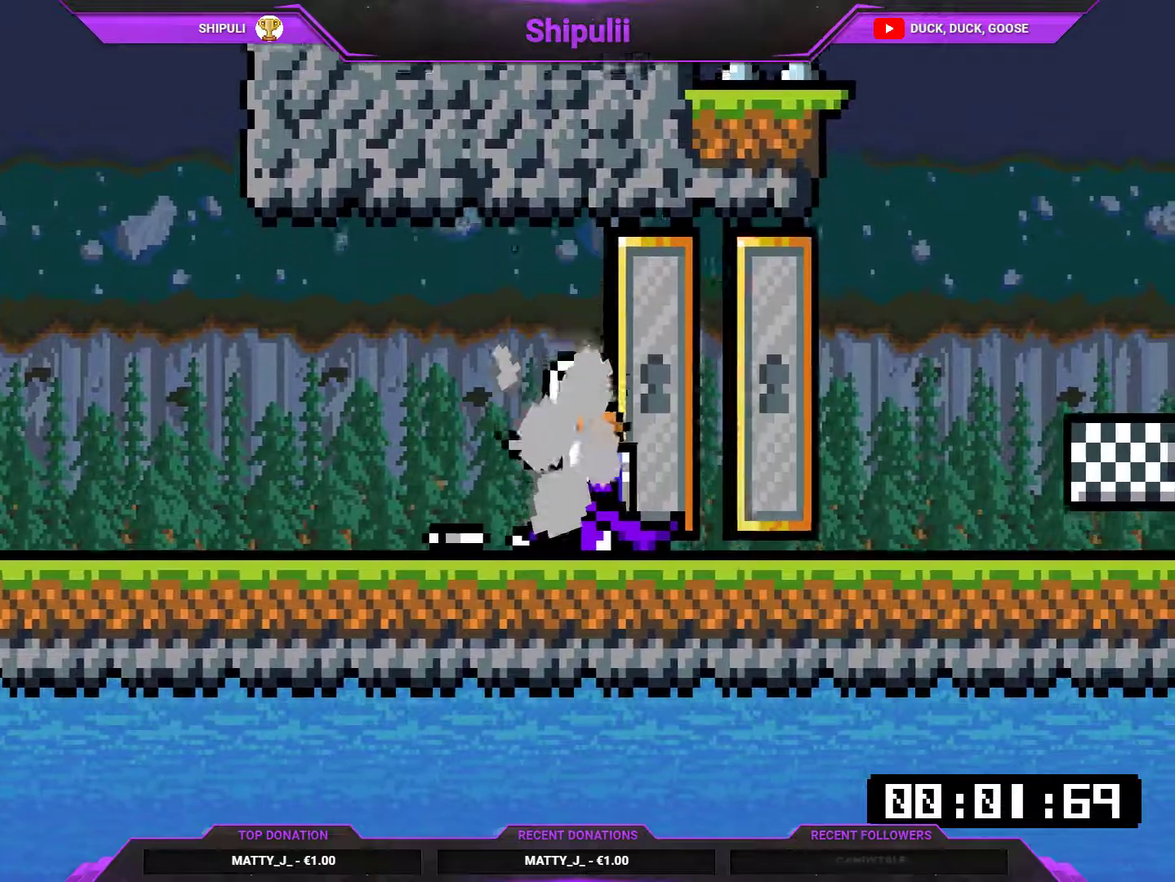
{"buttons": ["DPAD_RIGHT"], "right_stick": "center", "events": [[17, "DPAD_RIGHT", "up"], [84, "DPAD_RIGHT", "down"], [150, "R1", "down"], [184, "DPAD_RIGHT", "up"], [251, "R1", "up"], [284, "DPAD_RIGHT", "down"], [384, "DPAD_RIGHT", "up"], [384, "R1", "down"], [484, "DPAD_RIGHT", "down"], [484, "R1", "up"]]}
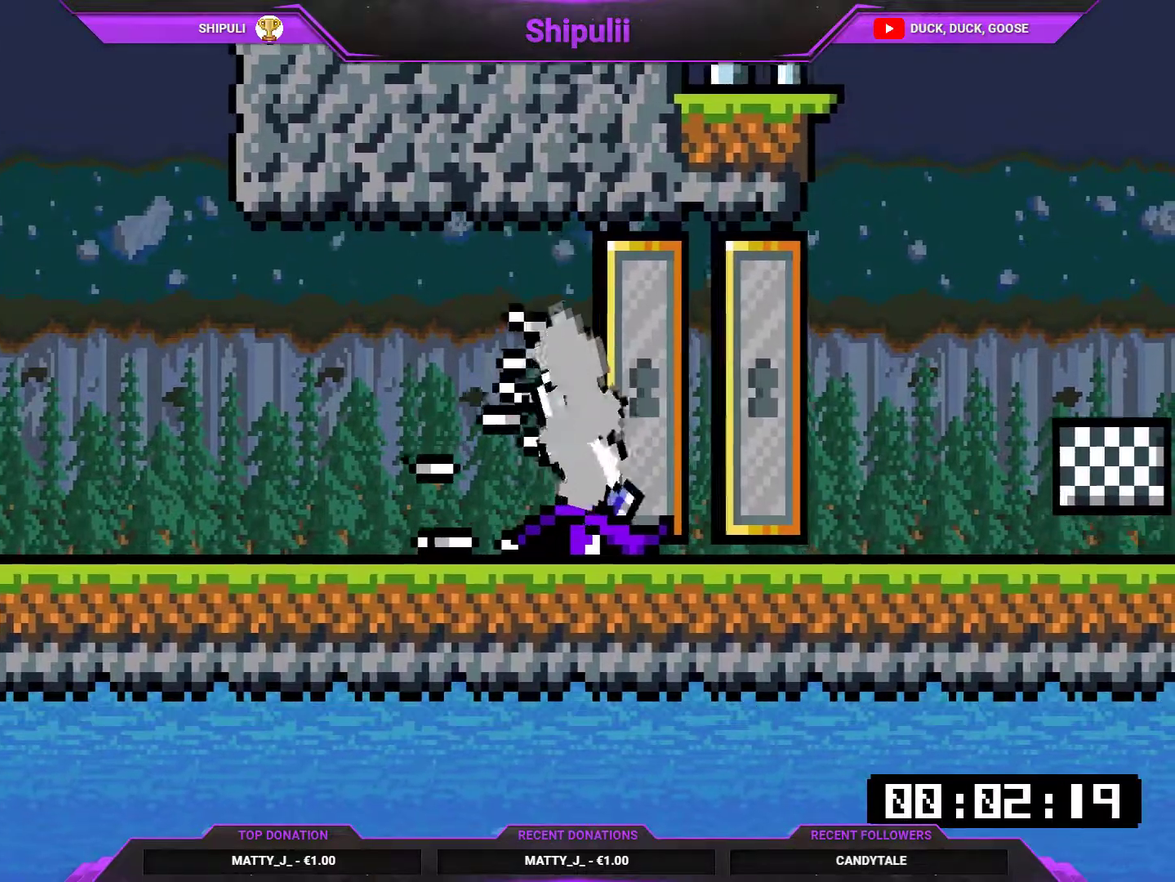
{"buttons": ["R1"], "right_stick": "center", "events": [[83, "DPAD_RIGHT", "up"], [83, "R1", "down"], [150, "DPAD_RIGHT", "down"], [183, "R1", "up"], [250, "DPAD_RIGHT", "up"], [283, "R1", "down"], [350, "DPAD_RIGHT", "down"], [350, "R1", "up"], [450, "DPAD_RIGHT", "up"], [484, "R1", "down"]]}
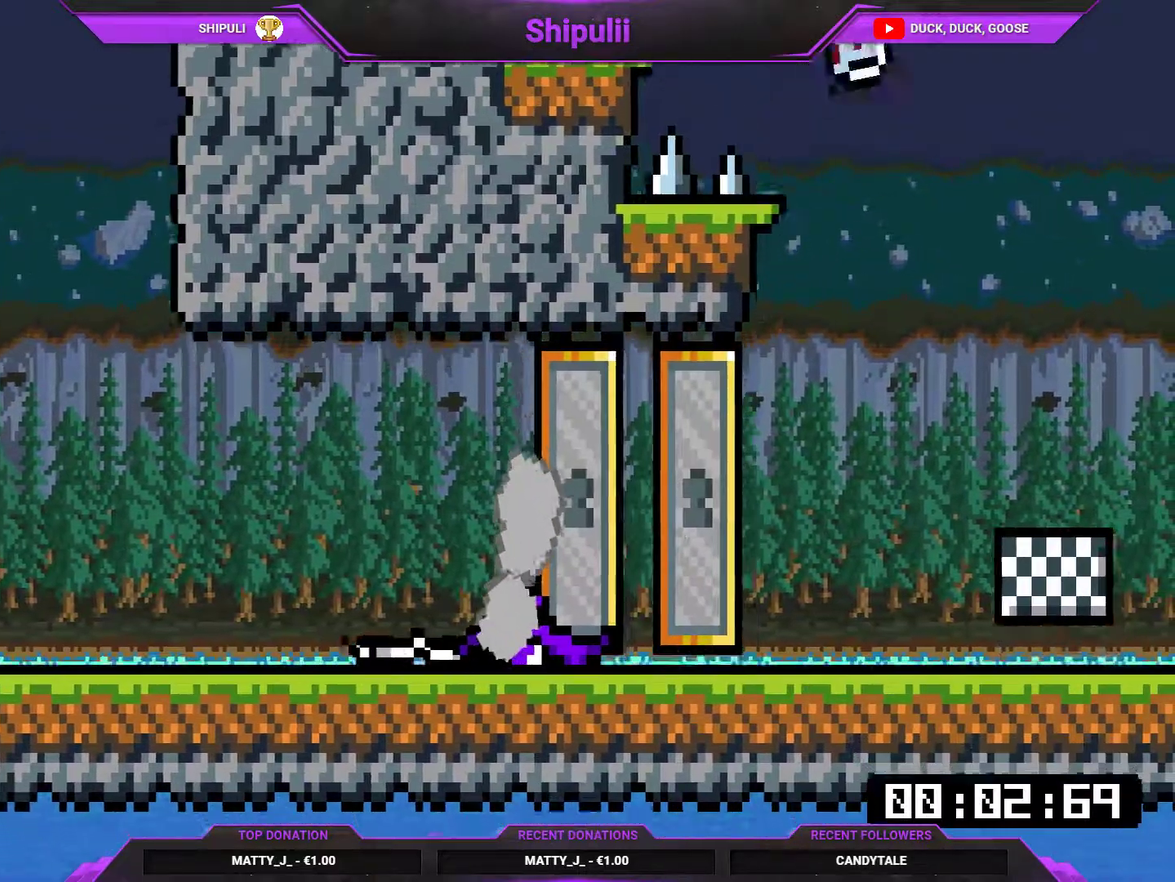
{"buttons": ["DPAD_RIGHT"], "right_stick": "center", "events": [[17, "DPAD_RIGHT", "down"], [50, "R1", "up"], [117, "DPAD_RIGHT", "up"], [501, "DPAD_RIGHT", "down"]]}
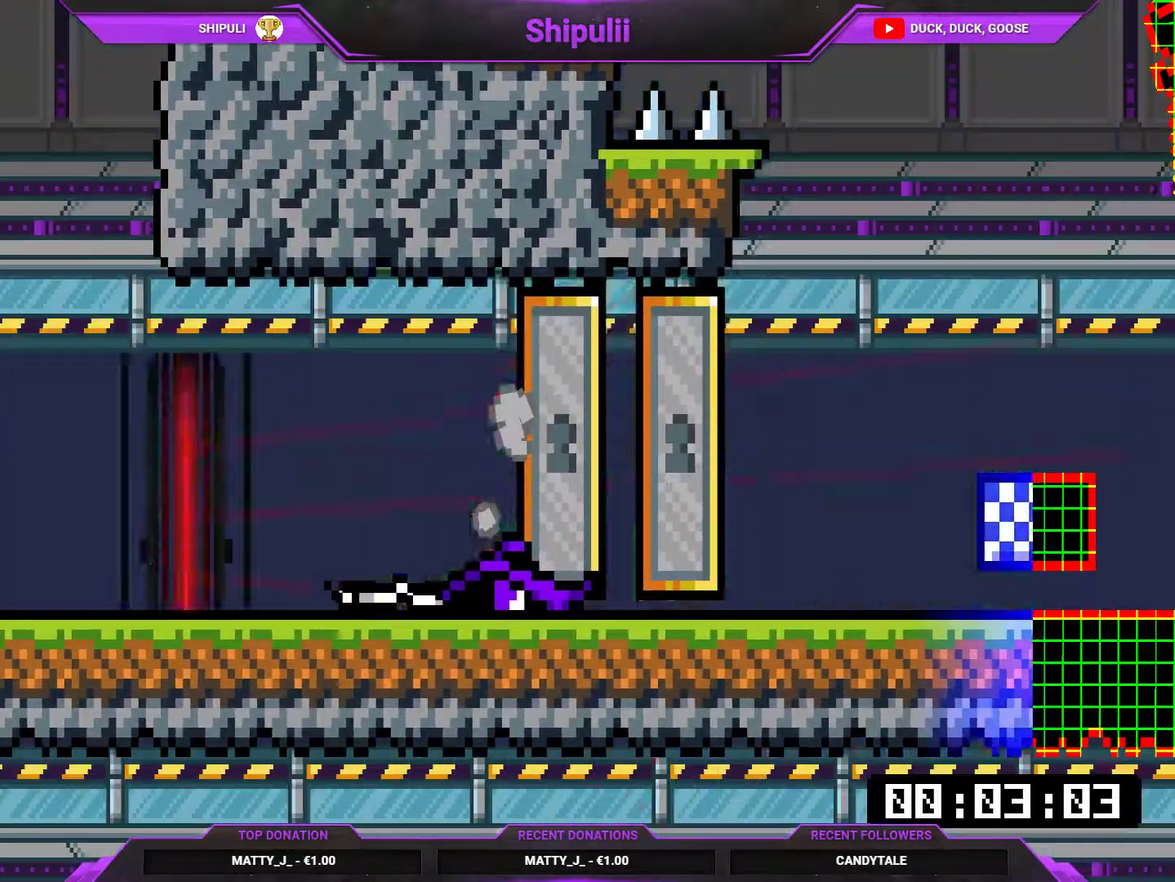
{"buttons": ["DPAD_RIGHT"], "right_stick": "center", "events": [[33, "R1", "down"], [67, "DPAD_RIGHT", "up"], [100, "R1", "up"], [167, "DPAD_RIGHT", "down"], [233, "R1", "down"], [267, "DPAD_RIGHT", "up"], [300, "R1", "up"], [333, "DPAD_RIGHT", "down"], [434, "DPAD_RIGHT", "up"], [434, "R1", "down"], [500, "DPAD_RIGHT", "down"], [500, "R1", "up"]]}
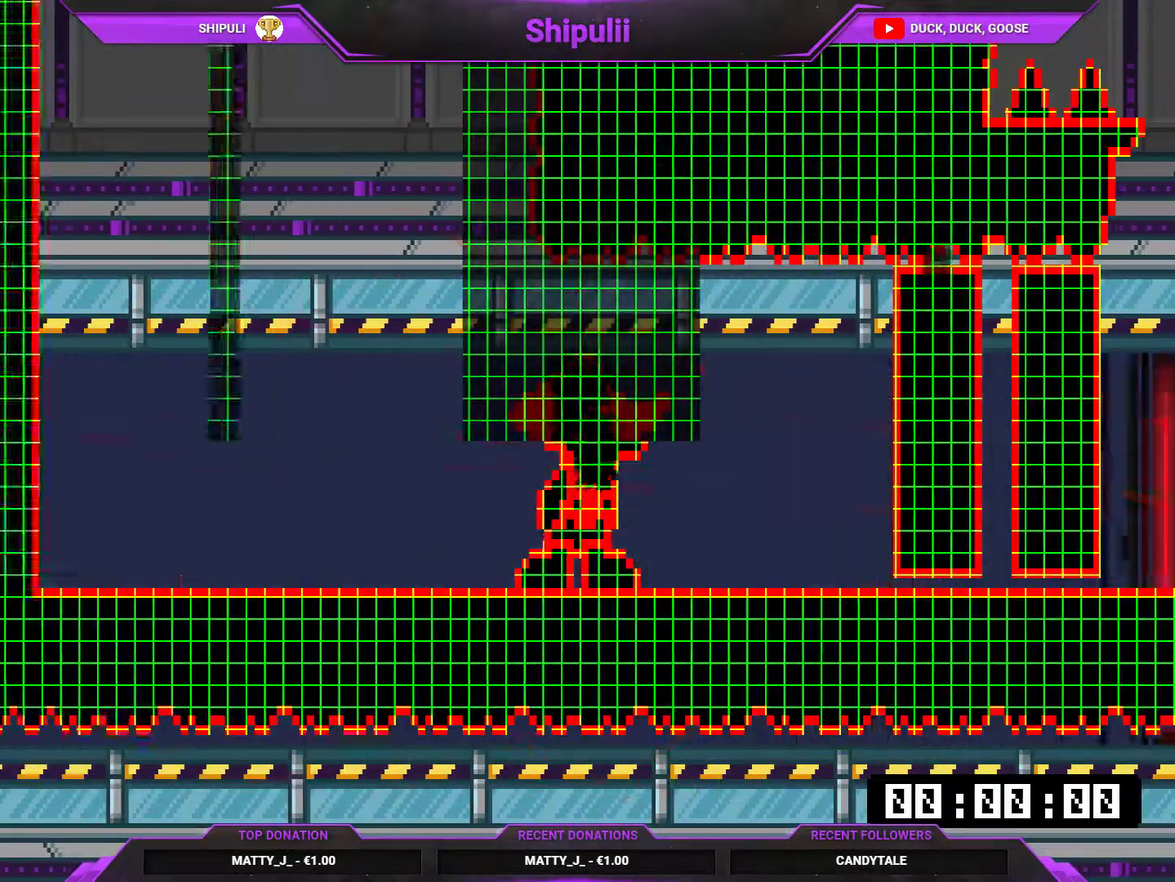
{"buttons": ["DPAD_RIGHT"], "right_stick": "center", "events": [[100, "DPAD_RIGHT", "up"], [167, "DPAD_RIGHT", "down"], [267, "DPAD_RIGHT", "up"], [334, "DPAD_RIGHT", "down"]]}
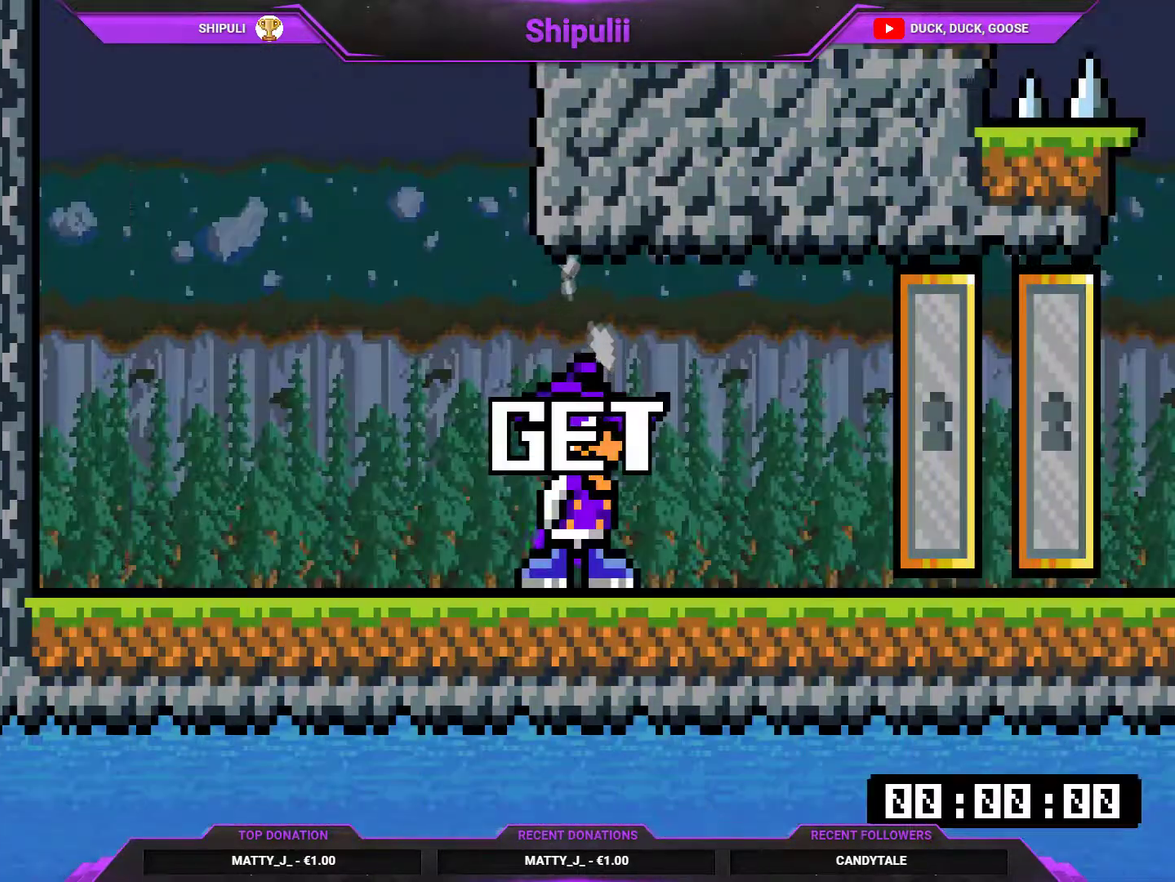
{"buttons": ["DPAD_RIGHT"], "right_stick": "center", "events": []}
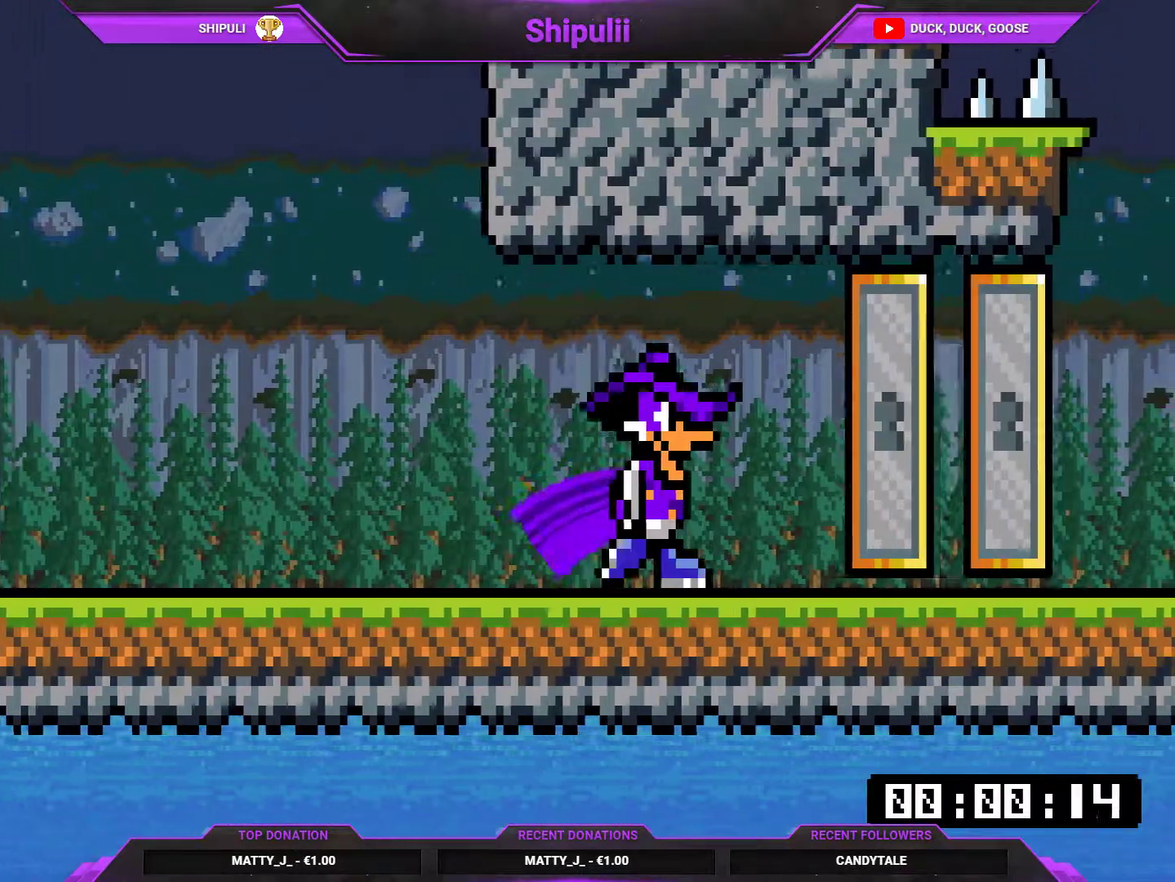
{"buttons": ["DPAD_RIGHT"], "right_stick": "center", "events": [[84, "DPAD_RIGHT", "up"], [150, "R1", "down"], [184, "DPAD_RIGHT", "down"], [217, "R1", "up"], [284, "DPAD_RIGHT", "up"], [351, "DPAD_RIGHT", "down"], [384, "R1", "down"], [417, "DPAD_RIGHT", "up"], [484, "DPAD_RIGHT", "down"], [484, "R1", "up"]]}
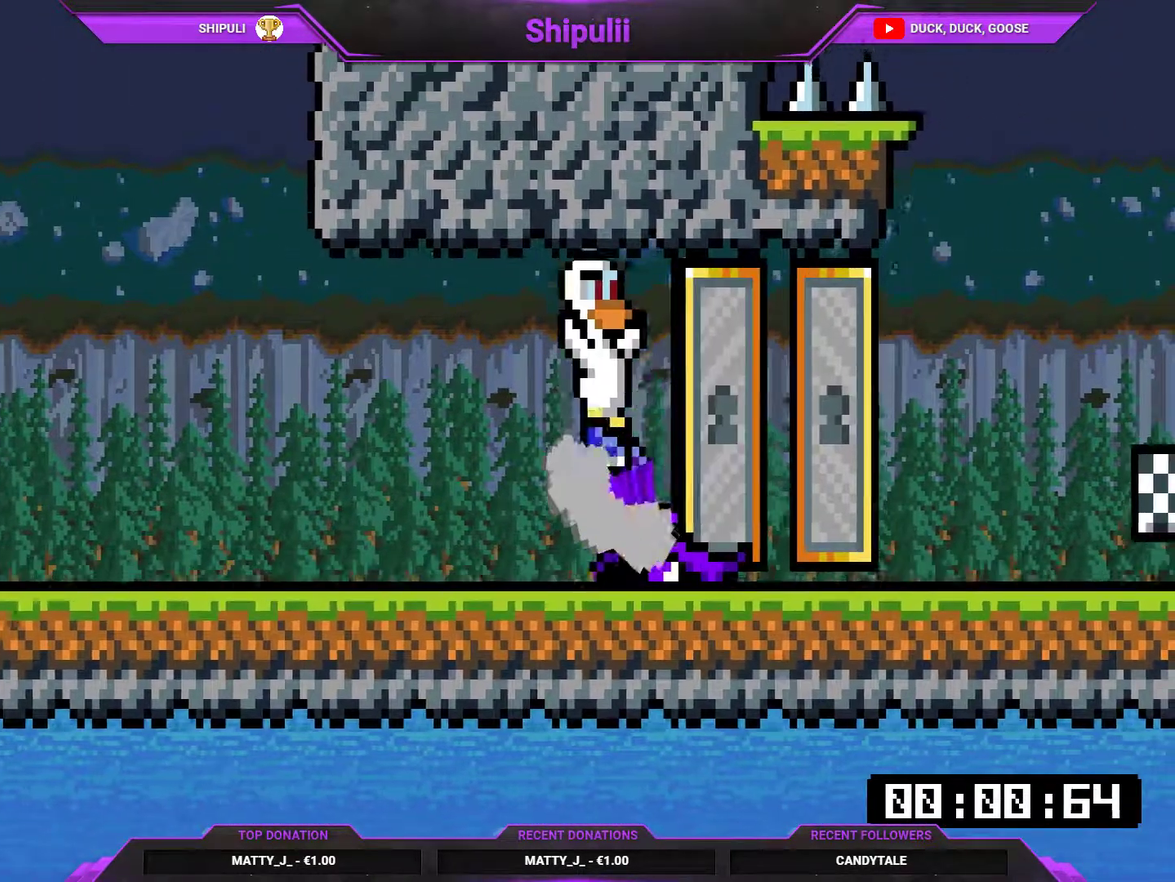
{"buttons": ["R1"], "right_stick": "center", "events": [[83, "DPAD_RIGHT", "up"], [117, "R1", "down"], [150, "DPAD_RIGHT", "down"], [183, "R1", "up"], [250, "DPAD_RIGHT", "up"], [283, "R1", "down"], [350, "DPAD_RIGHT", "down"], [350, "R1", "up"], [450, "DPAD_RIGHT", "up"], [484, "R1", "down"]]}